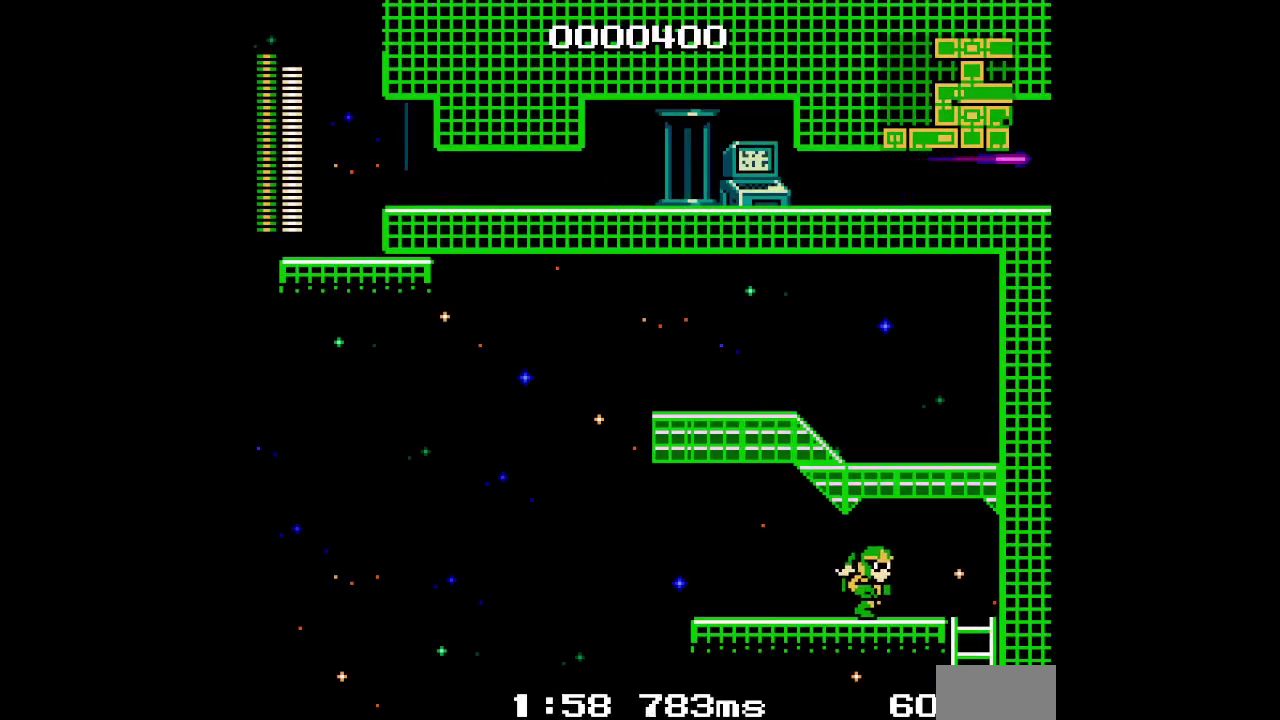
Gameplay with a controller (PlayStation layout); each line is a JSON object with the inputs held at the frame after it. "events" lists button and stick changes between this image and that frame as [ms after this image, input, new state], when the widget could be followed in between. Not read: HOME L1 L3 R1 R3.
{"buttons": ["DPAD_UP"], "events": [[217, "DPAD_UP", "down"], [267, "DPAD_RIGHT", "up"]]}
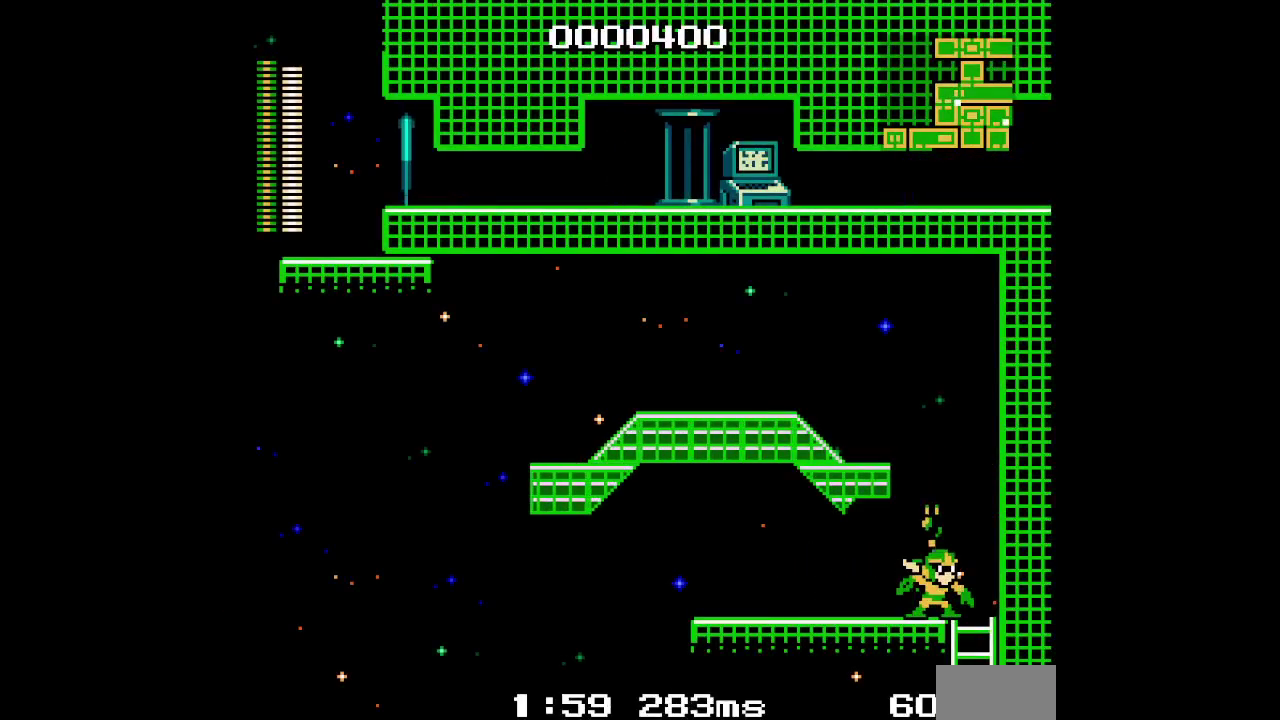
{"buttons": [], "events": [[483, "DPAD_UP", "up"]]}
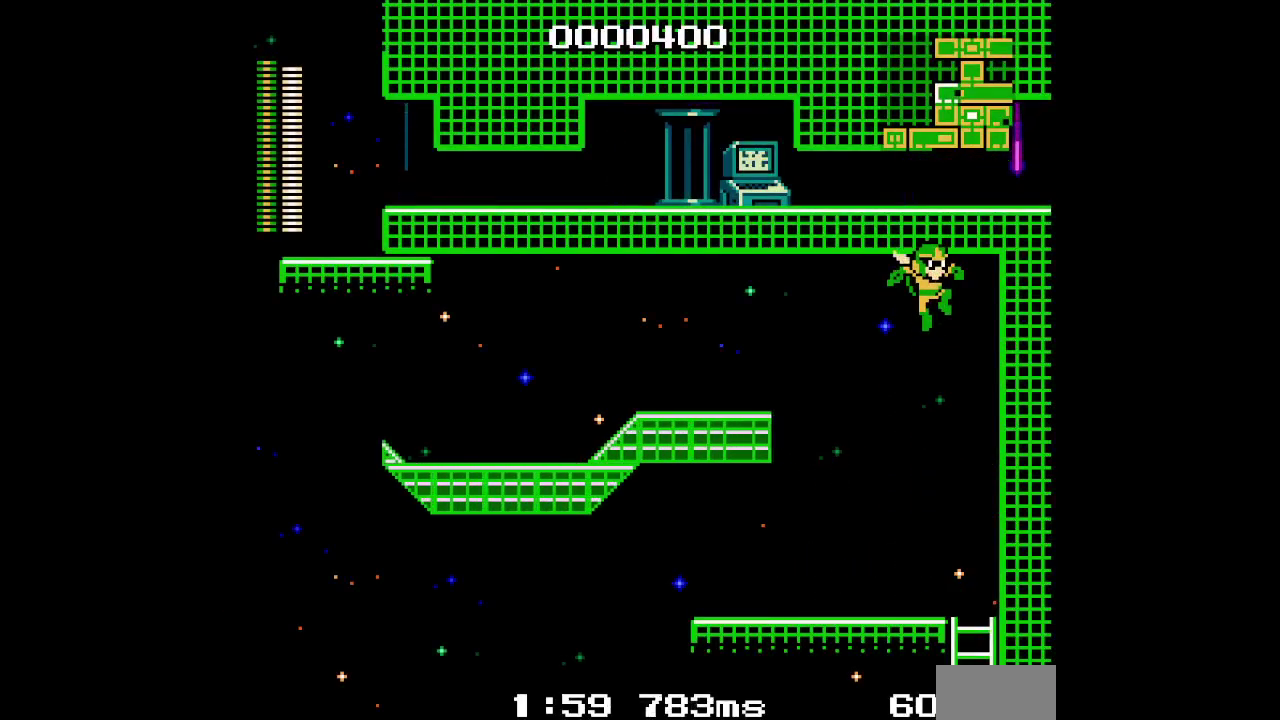
{"buttons": [], "events": []}
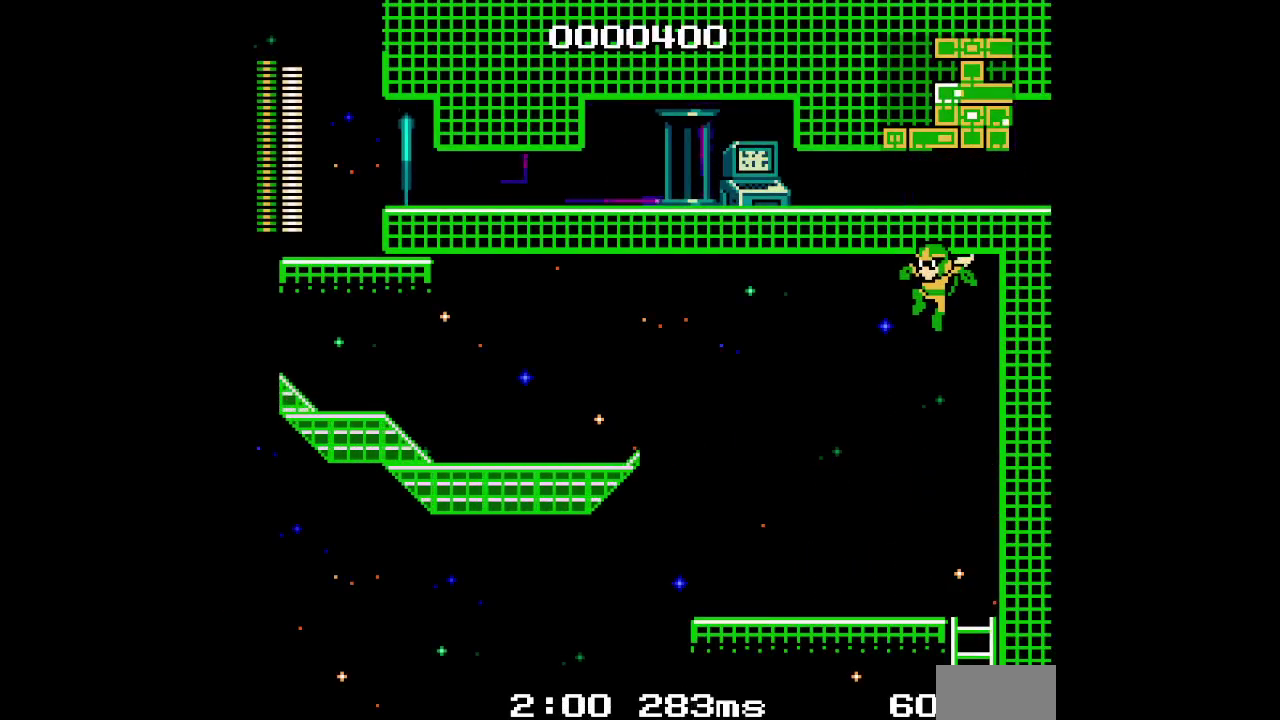
{"buttons": ["DPAD_UP", "DPAD_LEFT"]}
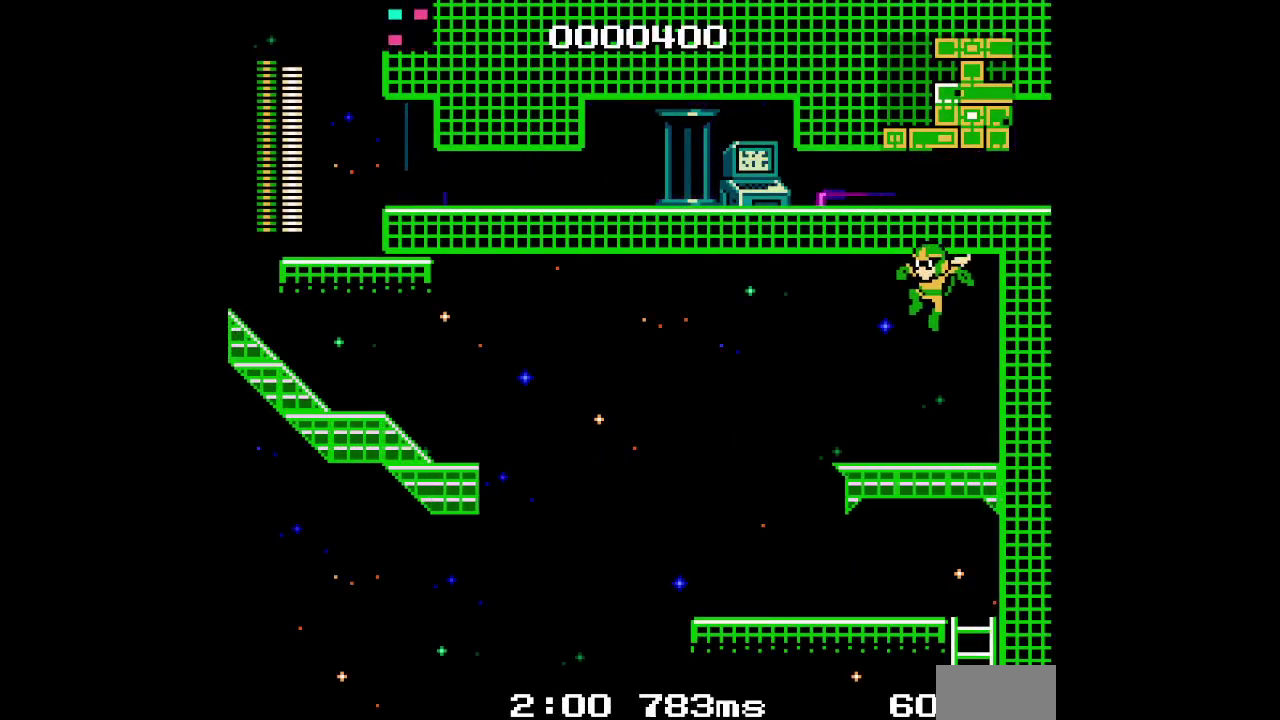
{"buttons": ["DPAD_UP", "DPAD_LEFT"], "events": []}
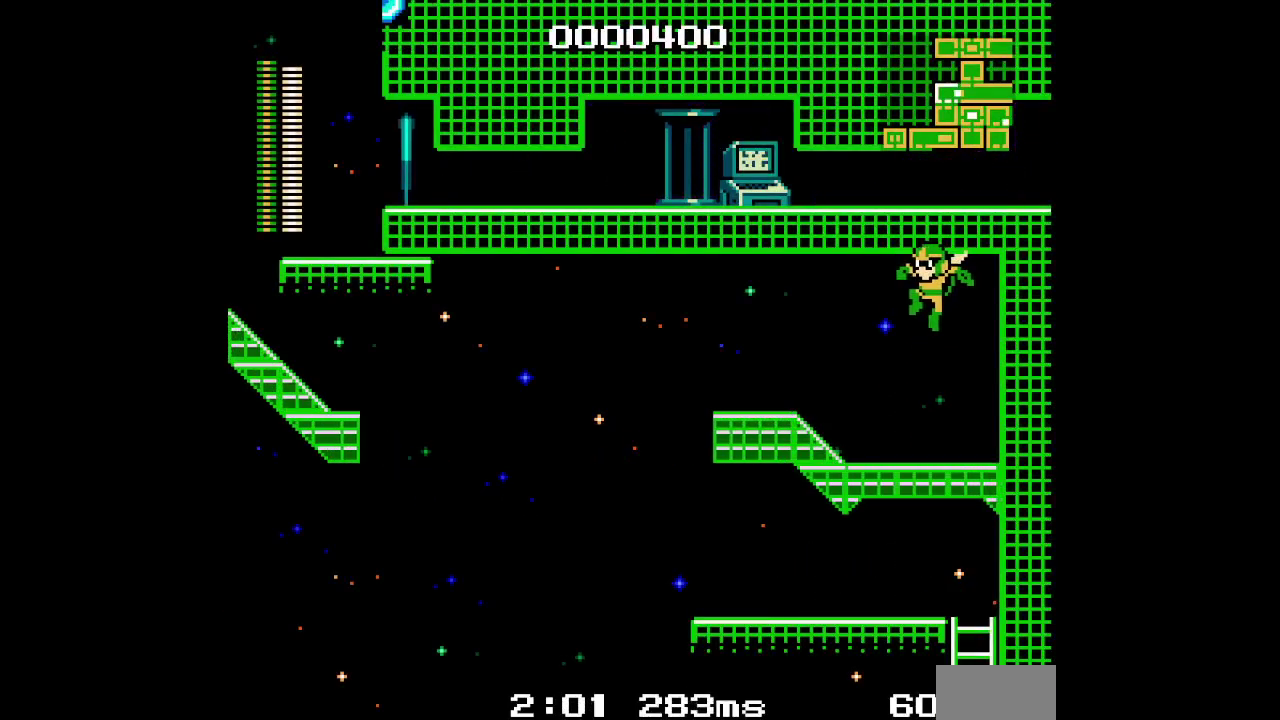
{"buttons": ["DPAD_UP", "DPAD_LEFT"], "events": []}
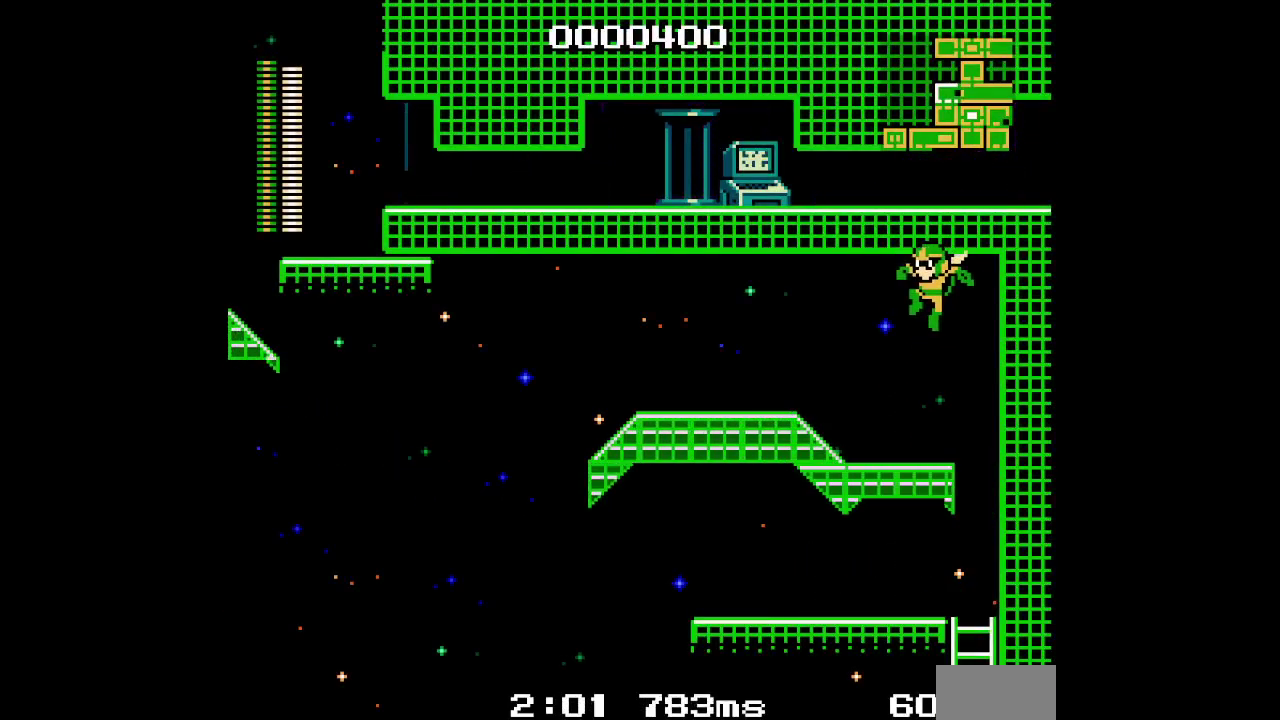
{"buttons": ["DPAD_UP", "DPAD_LEFT"], "events": []}
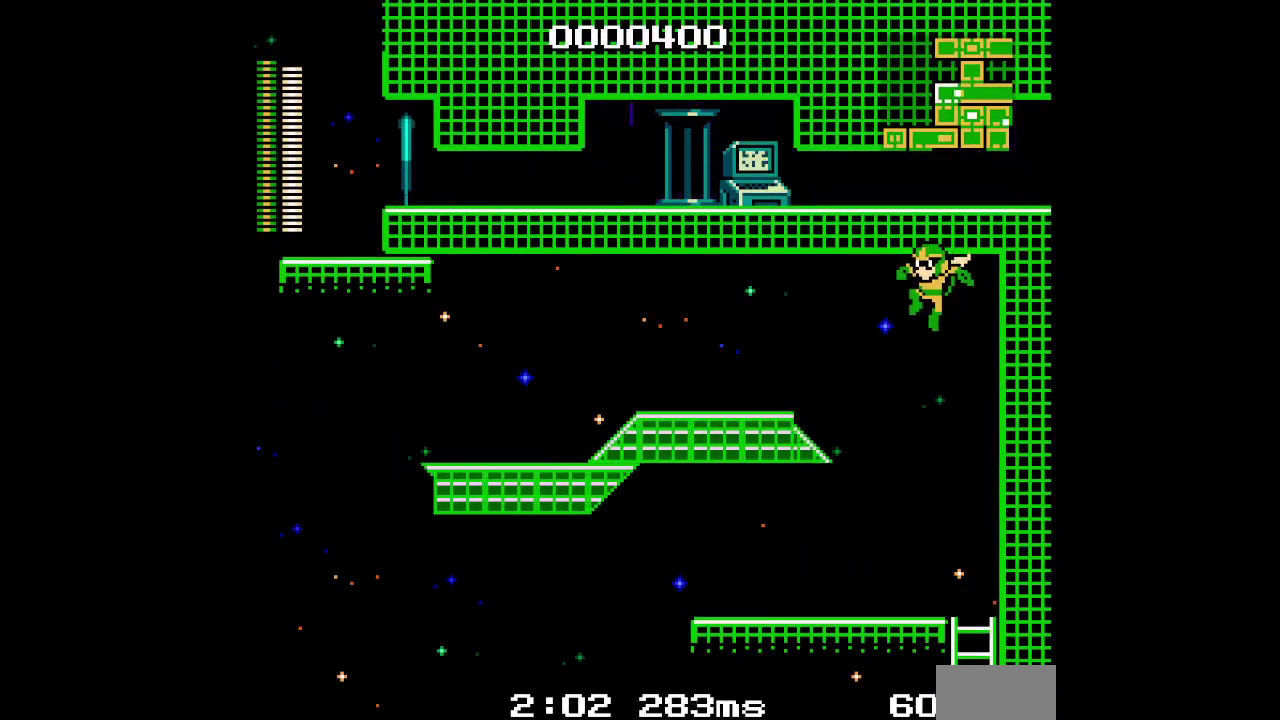
{"buttons": ["DPAD_LEFT"], "events": [[133, "DPAD_UP", "up"]]}
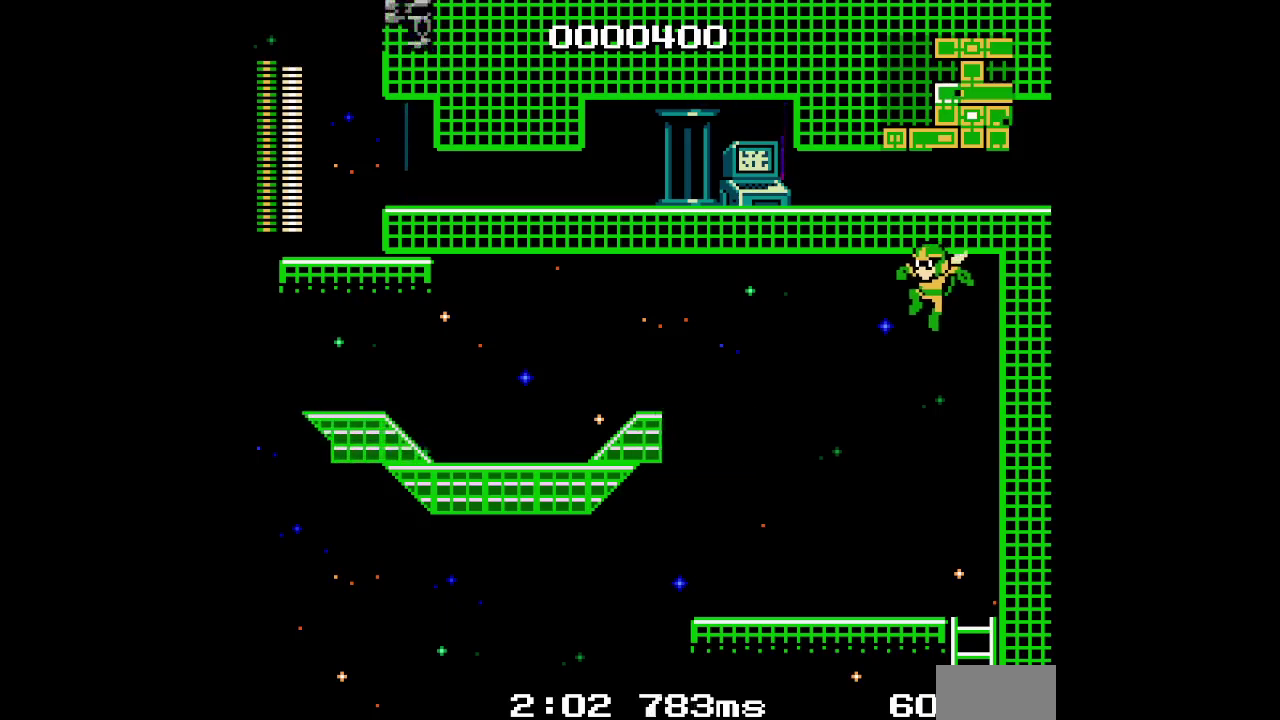
{"buttons": ["DPAD_LEFT"], "events": []}
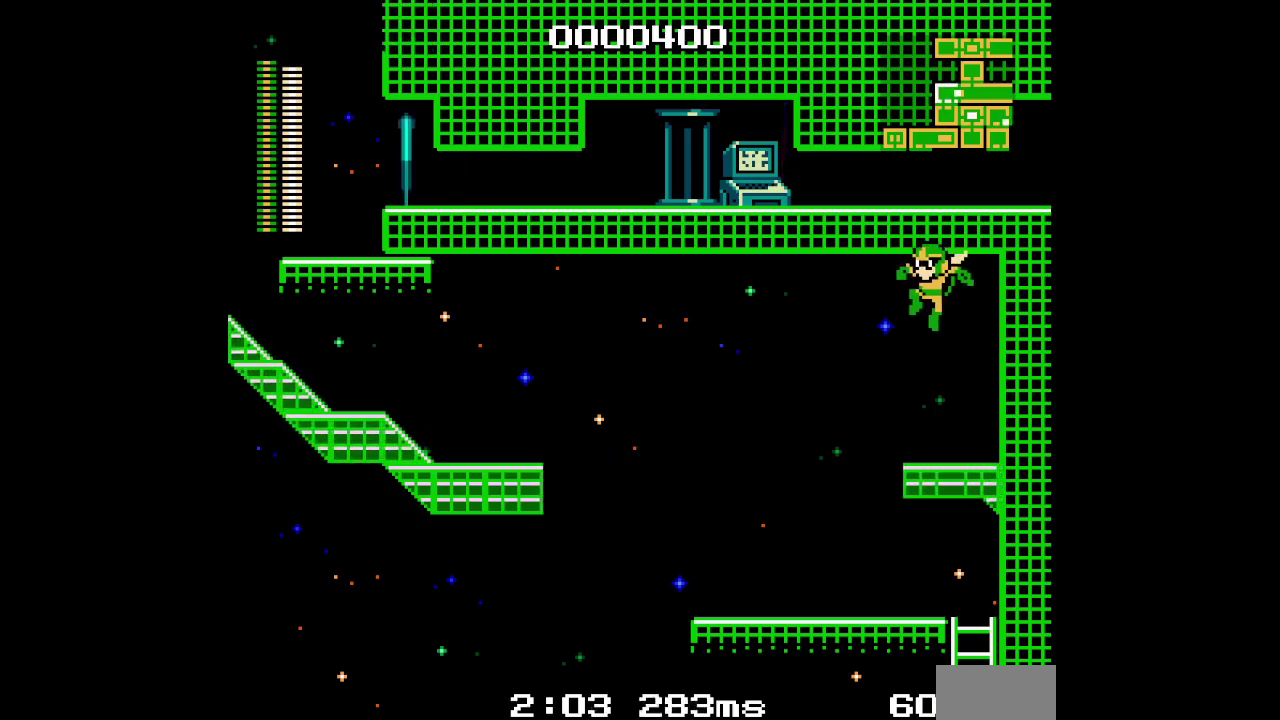
{"buttons": ["DPAD_LEFT"], "events": [[367, "R2", "down"], [467, "R2", "up"]]}
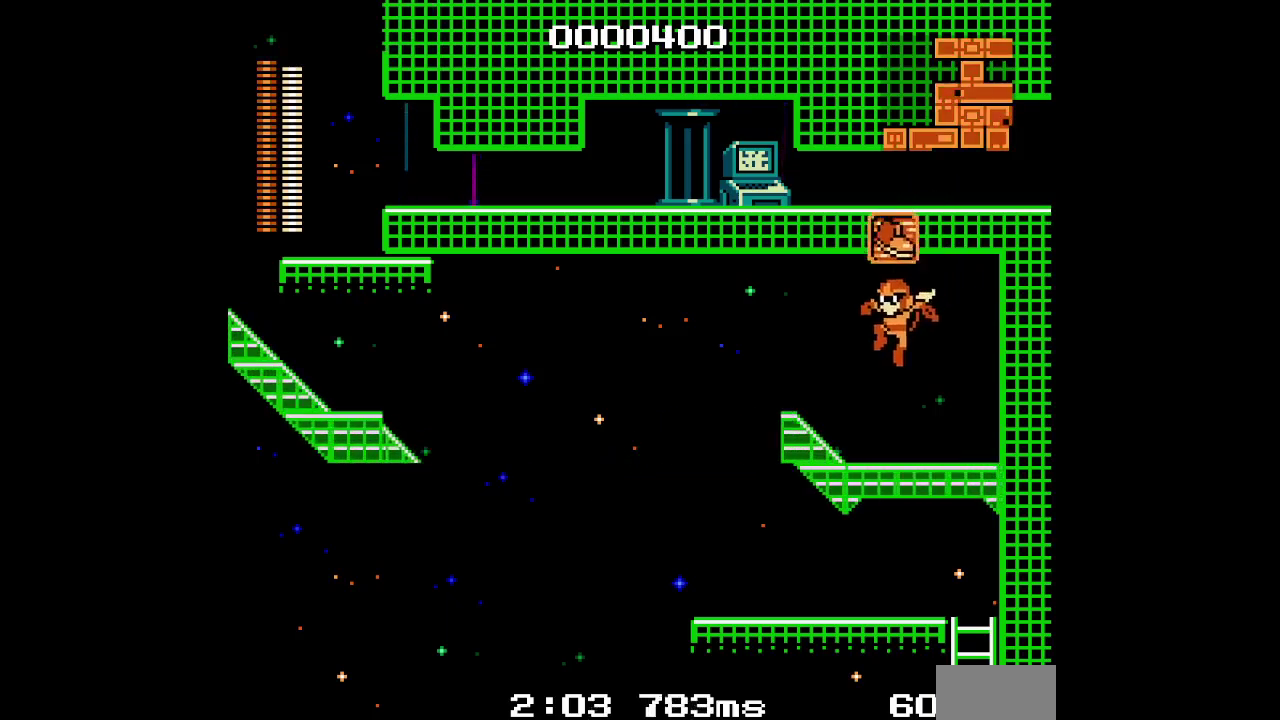
{"buttons": ["DPAD_LEFT"], "events": [[167, "L2", "down"], [300, "L2", "up"]]}
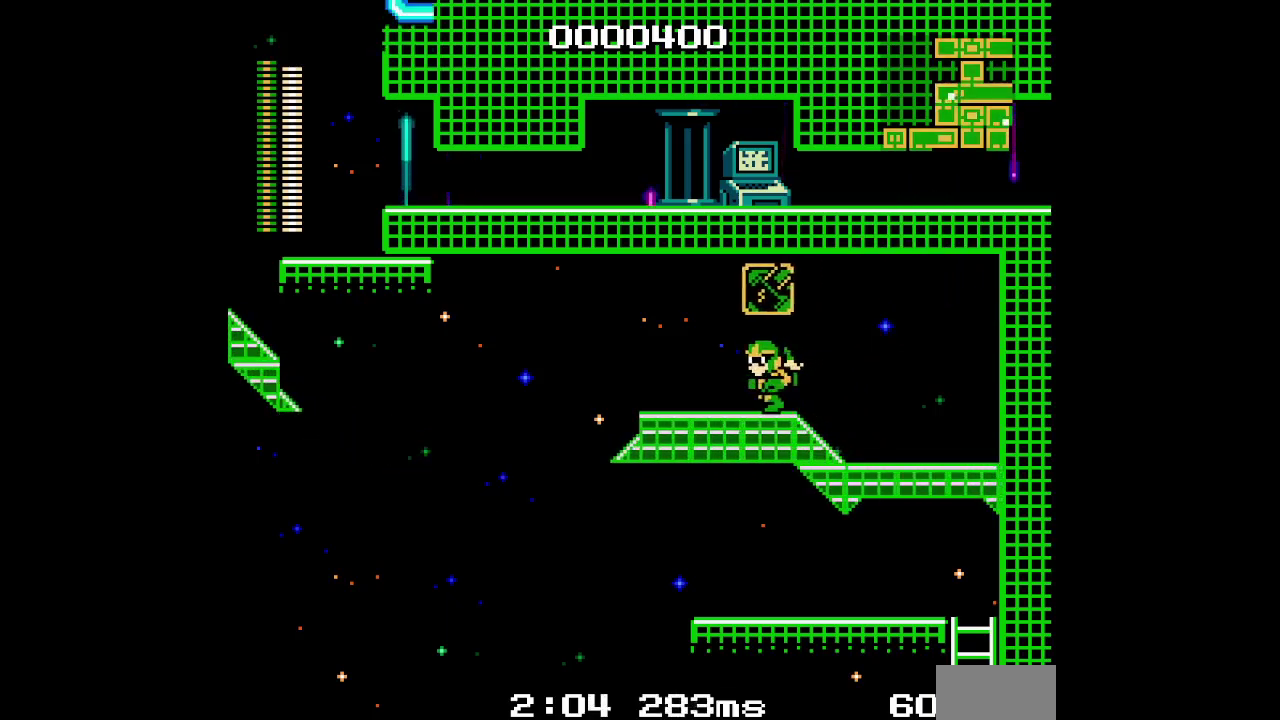
{"buttons": []}
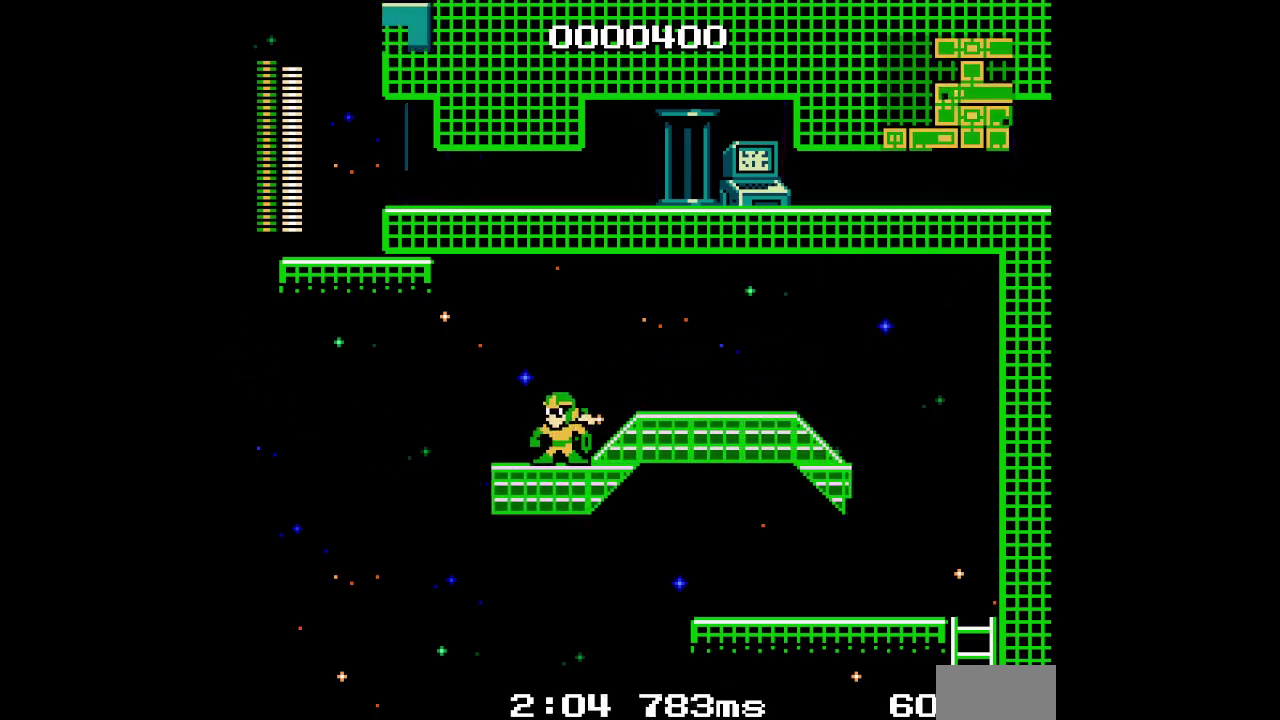
{"buttons": ["DPAD_LEFT"]}
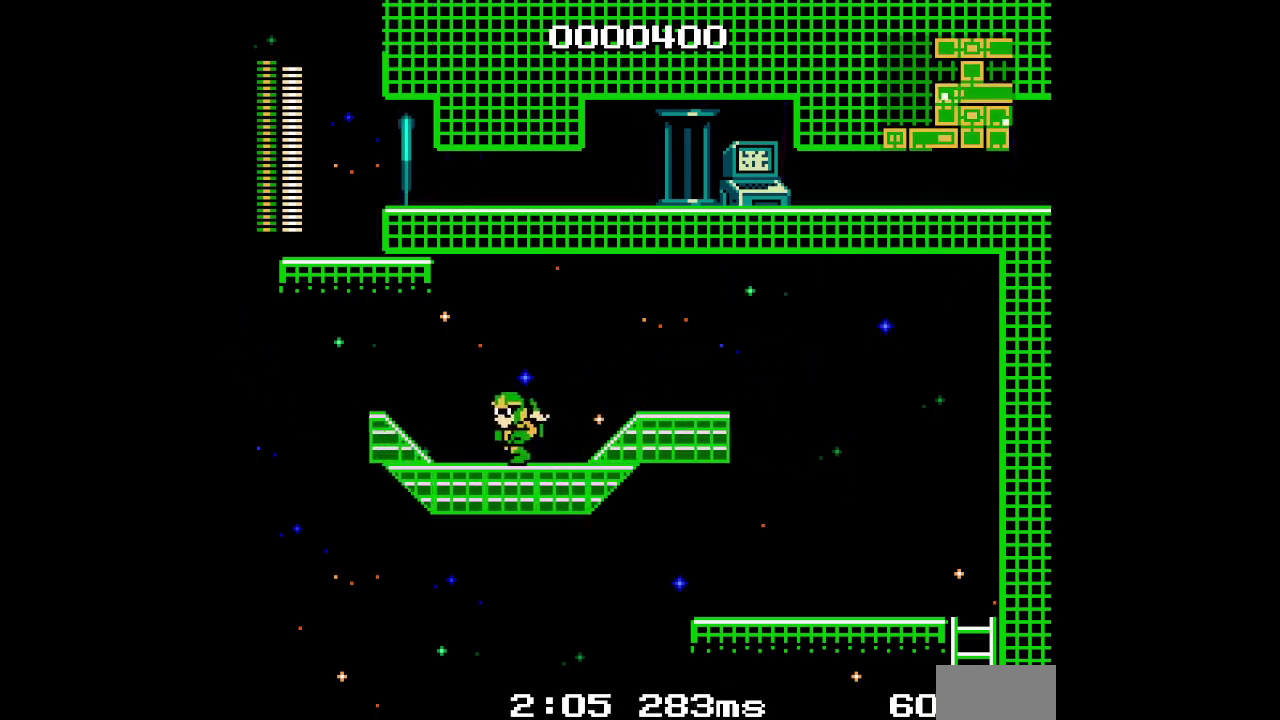
{"buttons": ["DPAD_LEFT"], "events": [[217, "DPAD_RIGHT", "down"], [367, "DPAD_RIGHT", "up"]]}
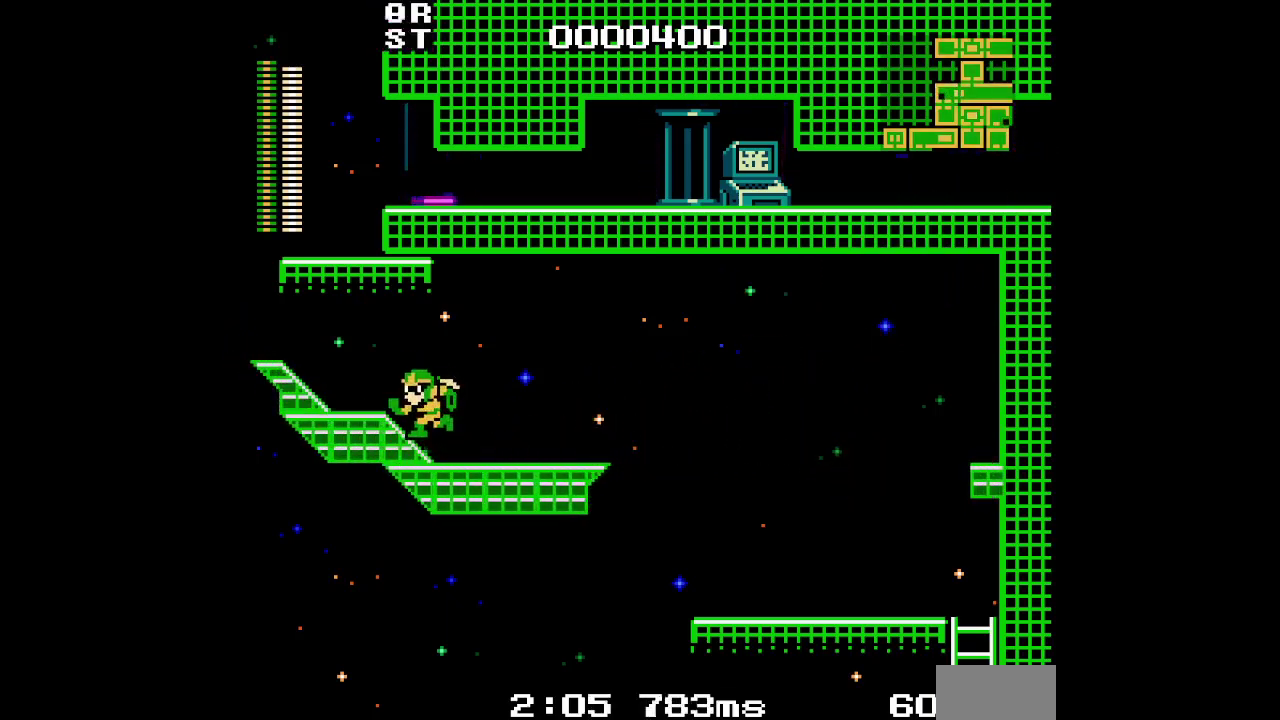
{"buttons": ["DPAD_LEFT"], "events": [[383, "DPAD_RIGHT", "down"], [500, "DPAD_RIGHT", "up"]]}
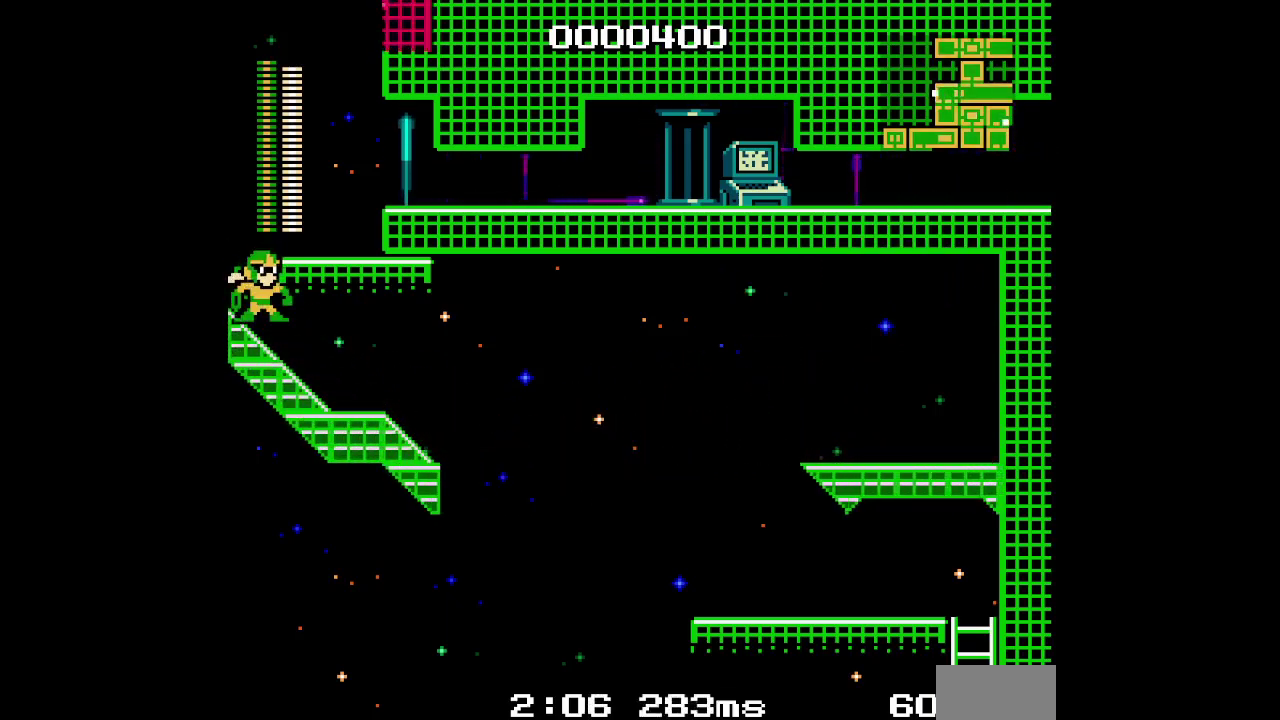
{"buttons": []}